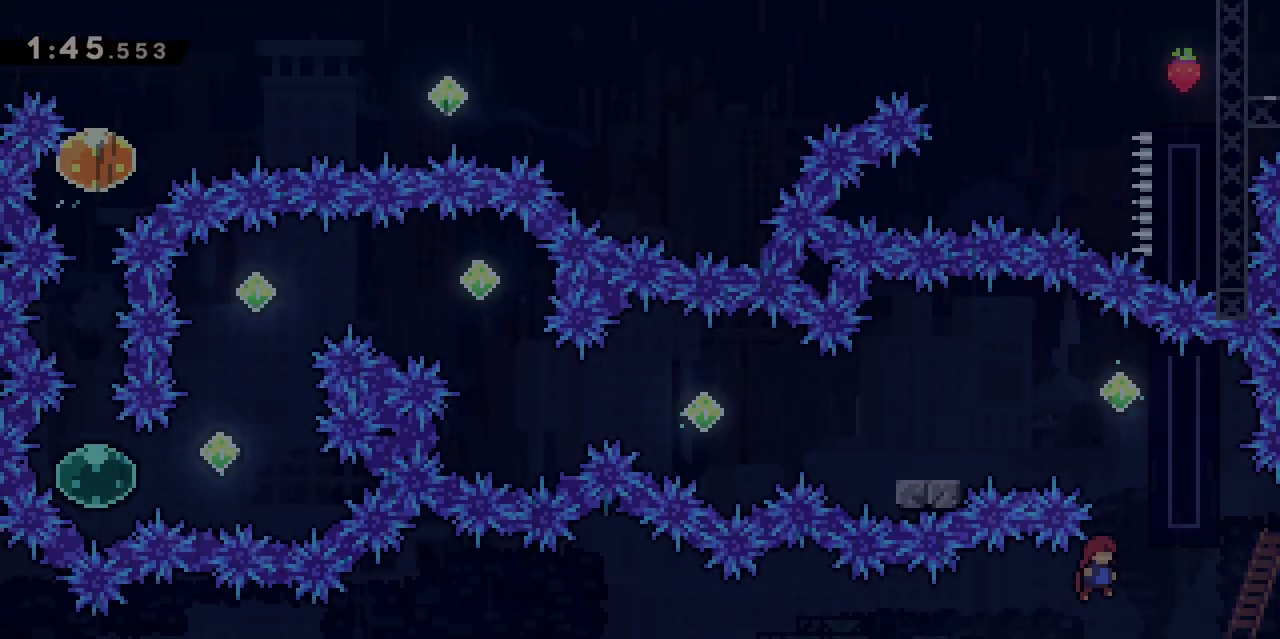
Gameplay with keyboard; each line is a JSON object with the keys held at the frame after it. "events" lists presses ("down") and releases ("up") of "d", "dash", "demo", "grab", "jgleft", "jump", "jump2", "q", "s" and "z" between this image and that frame as [ms after this image, input, new state], when the widget could be followed in between. No other keys are recorded. Mouse input is not recorded. Key names are as the overlay labels them; some are game actions (e.g. jump) rather than physical keys.
{"keys": ["d", "grab", "jump"], "events": [[283, "jump", "down"], [467, "d", "down"], [467, "grab", "down"]]}
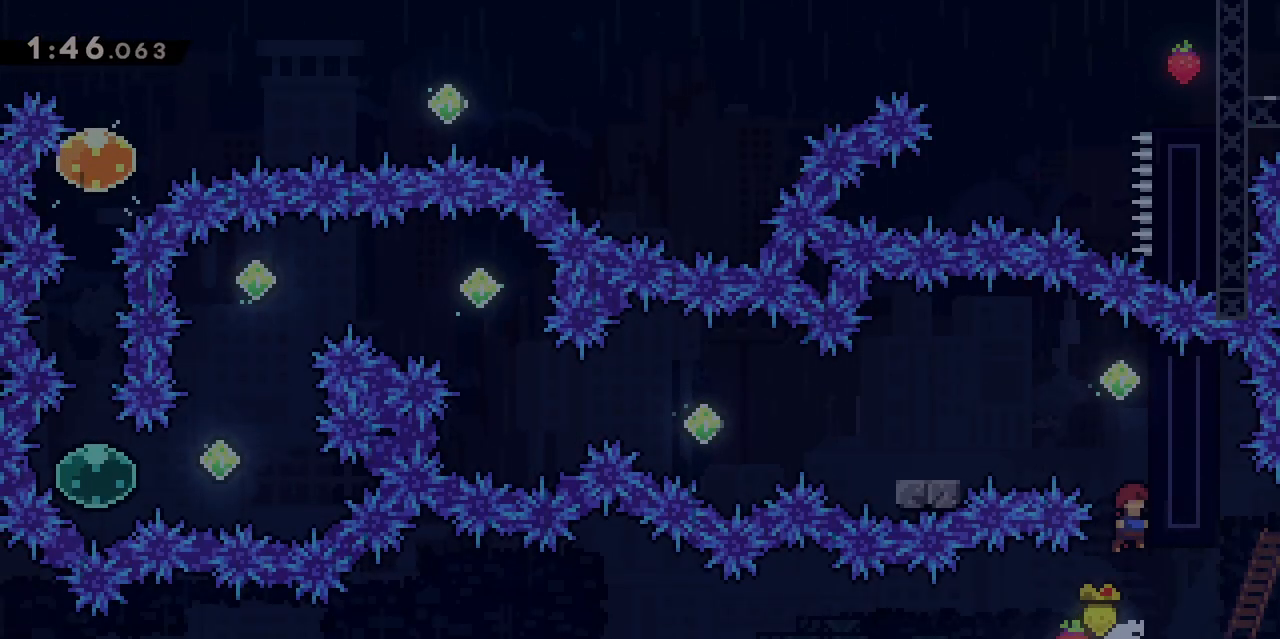
{"keys": ["jump", "q", "s"], "events": [[117, "jump", "up"], [150, "d", "up"], [150, "jump", "down"], [150, "q", "down"], [383, "grab", "up"], [483, "s", "down"]]}
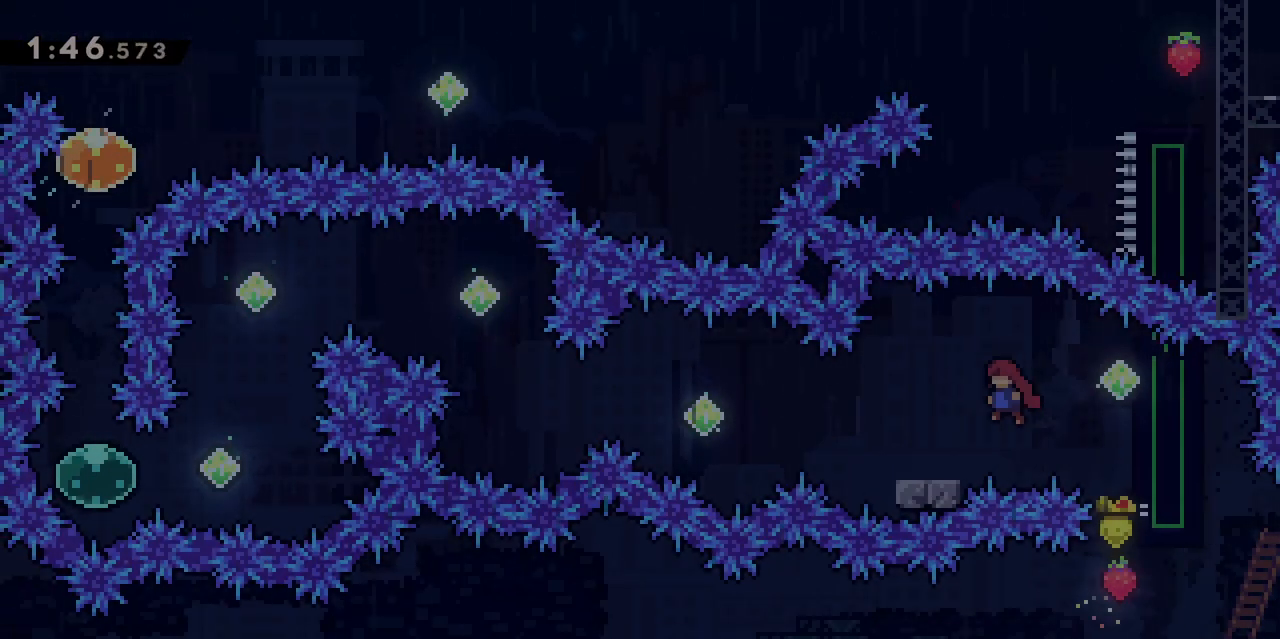
{"keys": ["q", "z"], "events": [[17, "dash", "down"], [67, "jump", "up"], [117, "dash", "up"], [167, "jump", "down"], [167, "s", "up"], [400, "jump", "up"], [483, "z", "down"]]}
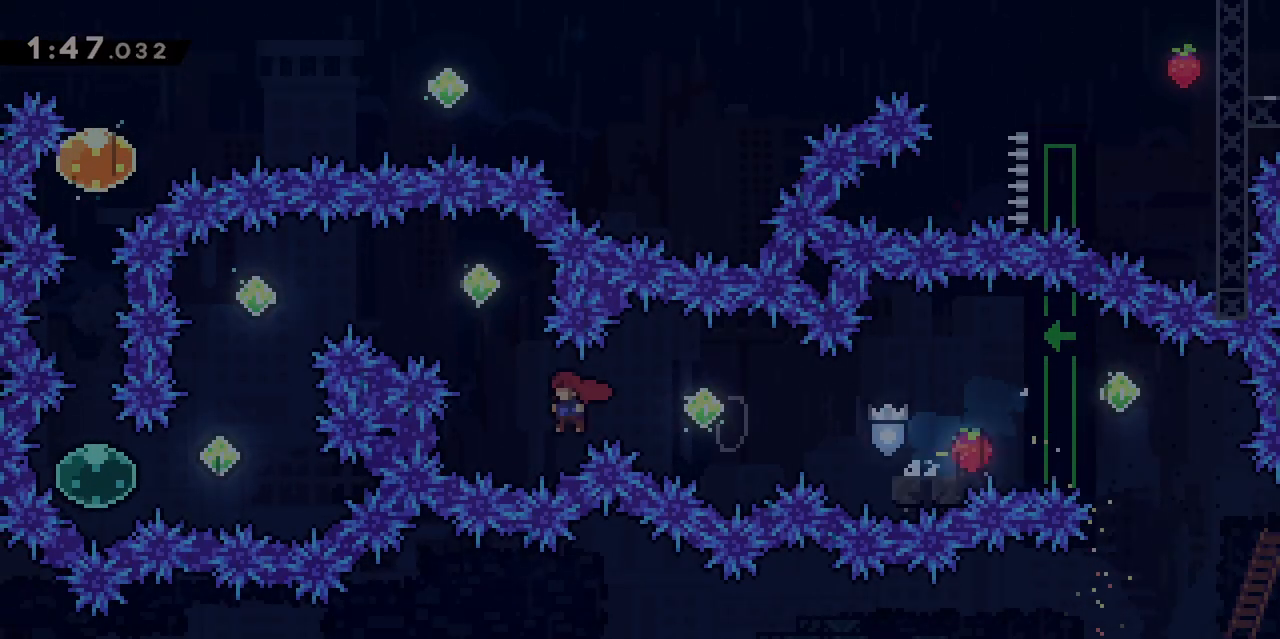
{"keys": ["q"], "events": [[33, "dash", "down"], [33, "q", "up"], [183, "dash", "up"], [233, "z", "up"], [283, "q", "down"], [333, "dash", "down"], [467, "dash", "up"]]}
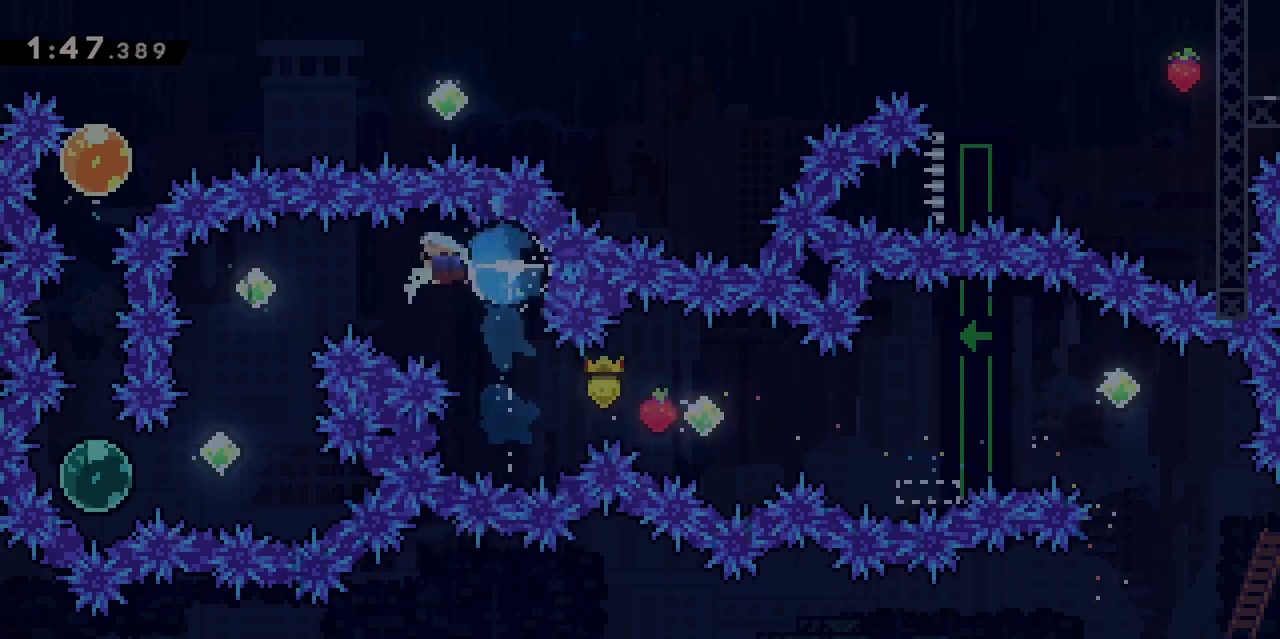
{"keys": [], "events": [[150, "q", "up"]]}
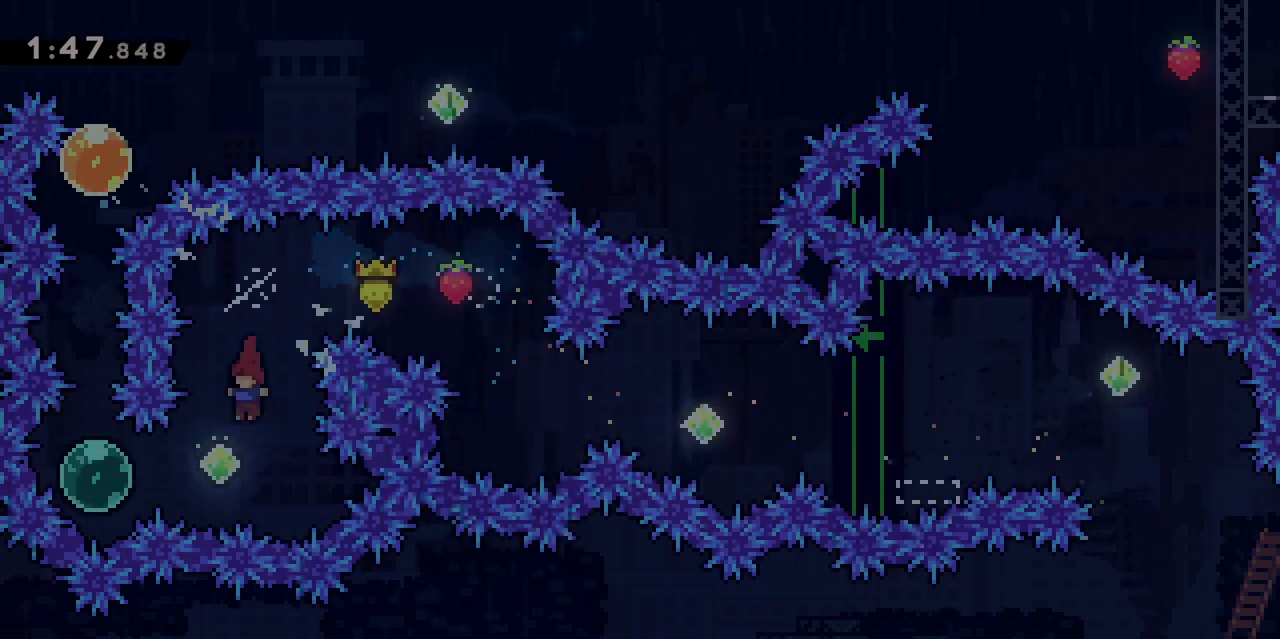
{"keys": ["z"], "events": [[33, "q", "down"], [67, "dash", "down"], [217, "dash", "up"], [217, "z", "down"], [267, "q", "up"], [317, "dash", "down"], [450, "dash", "up"]]}
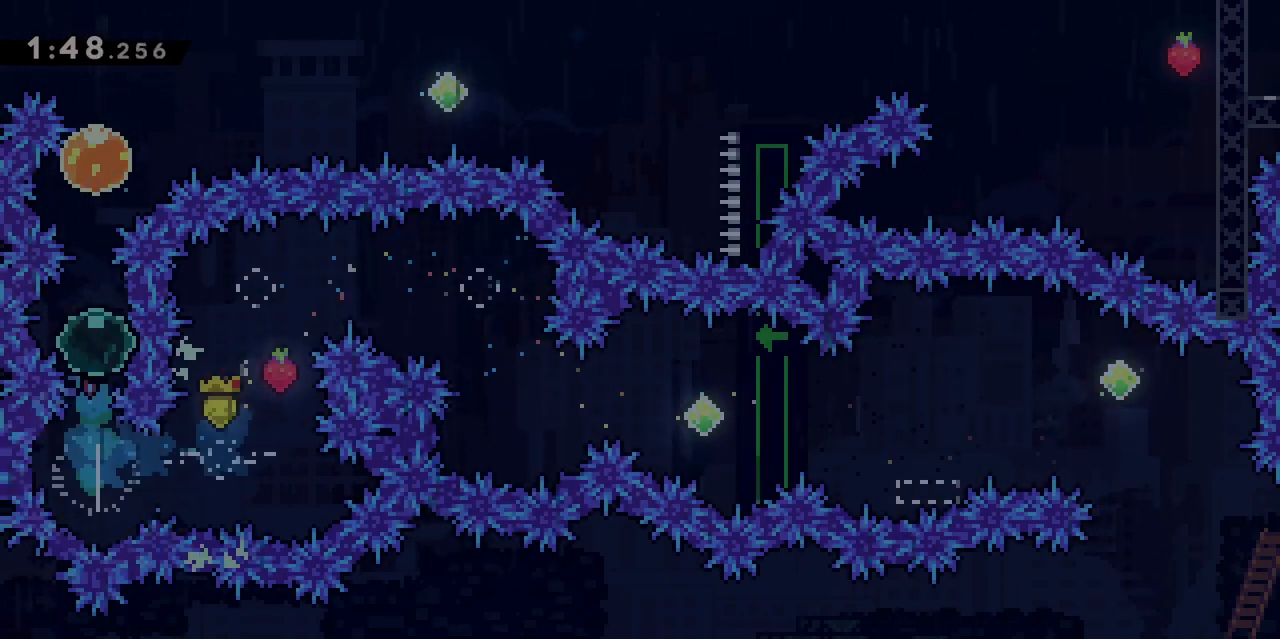
{"keys": ["d"], "events": [[50, "dash", "down"], [183, "dash", "up"], [233, "z", "up"], [283, "d", "down"], [283, "dash", "down"], [467, "dash", "up"]]}
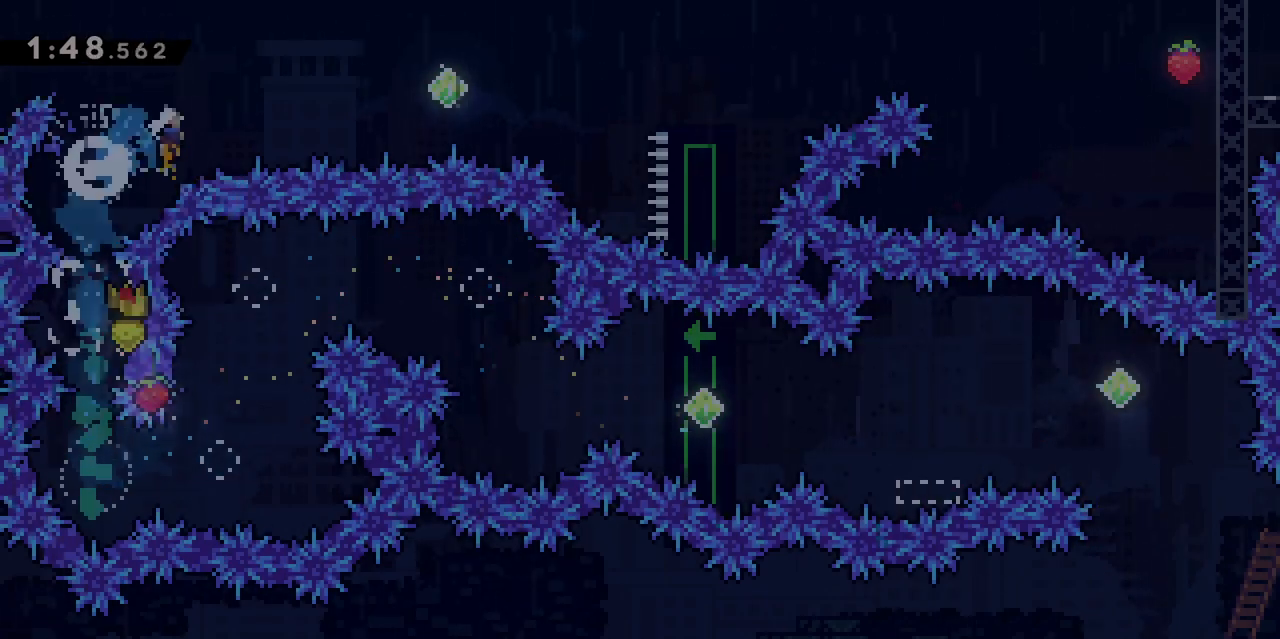
{"keys": ["d"], "events": []}
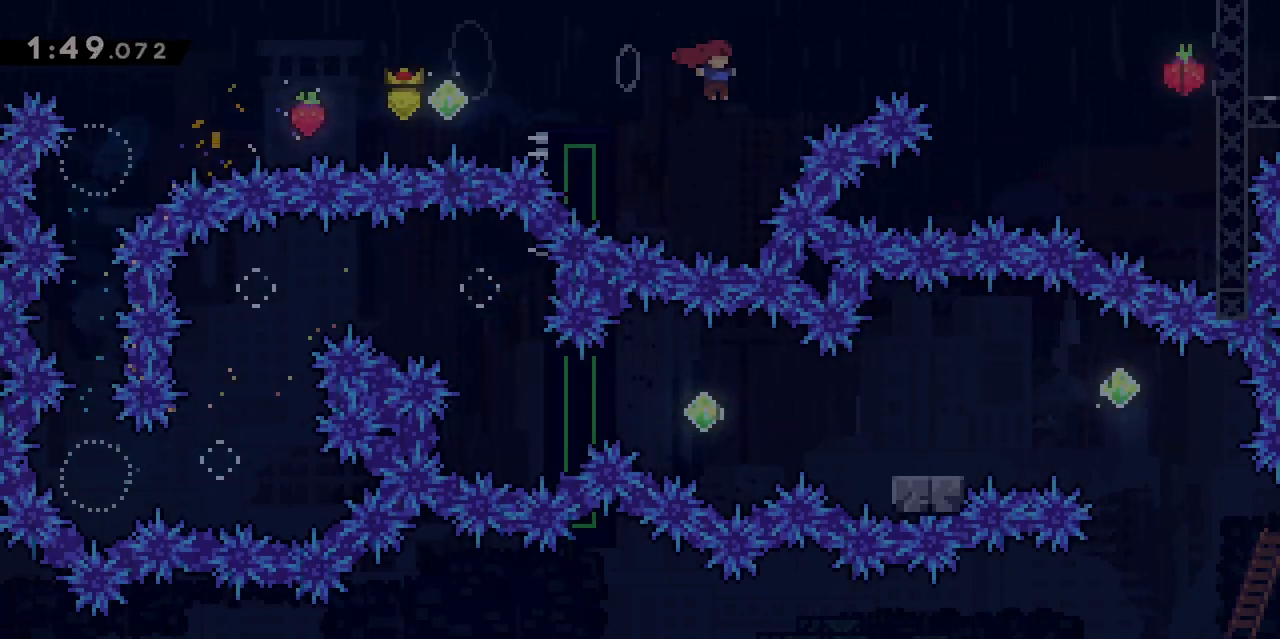
{"keys": ["d", "grab"], "events": [[33, "z", "down"], [83, "dash", "down"], [300, "dash", "up"], [300, "z", "up"], [350, "grab", "down"]]}
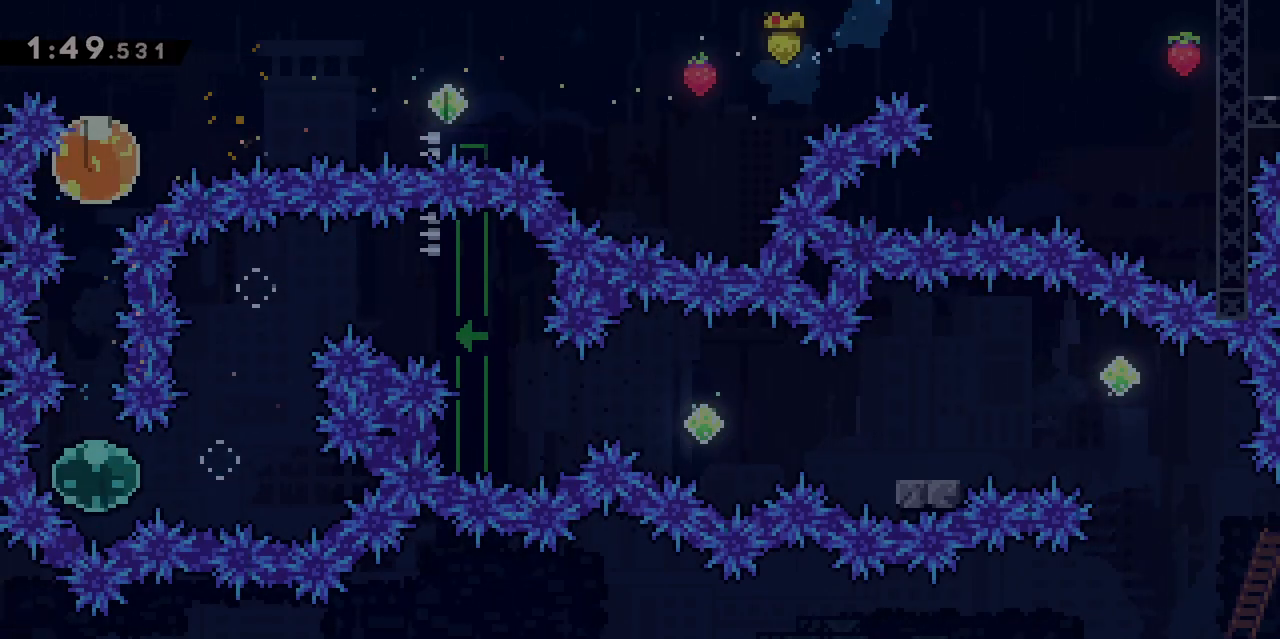
{"keys": ["d", "grab"], "events": []}
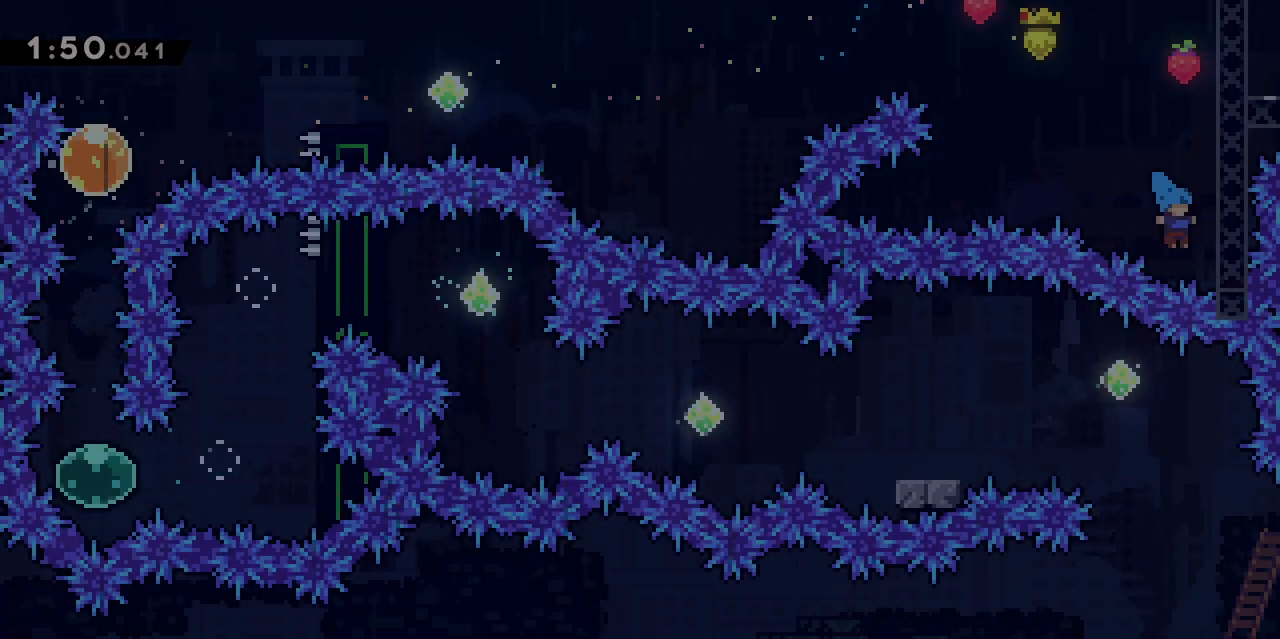
{"keys": ["jump"], "events": [[17, "jump", "down"], [250, "d", "up"], [250, "grab", "up"], [250, "jump", "up"], [300, "jump", "down"]]}
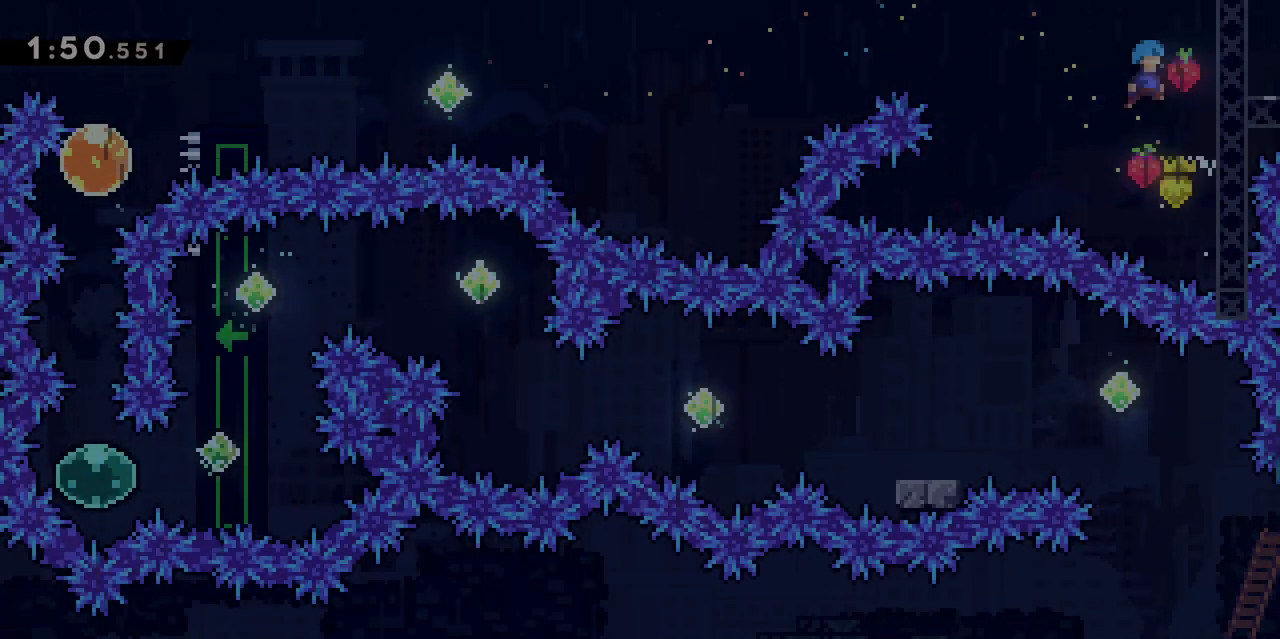
{"keys": ["jump"], "events": [[17, "d", "down"], [217, "jump", "up"], [267, "d", "up"], [317, "jump", "down"]]}
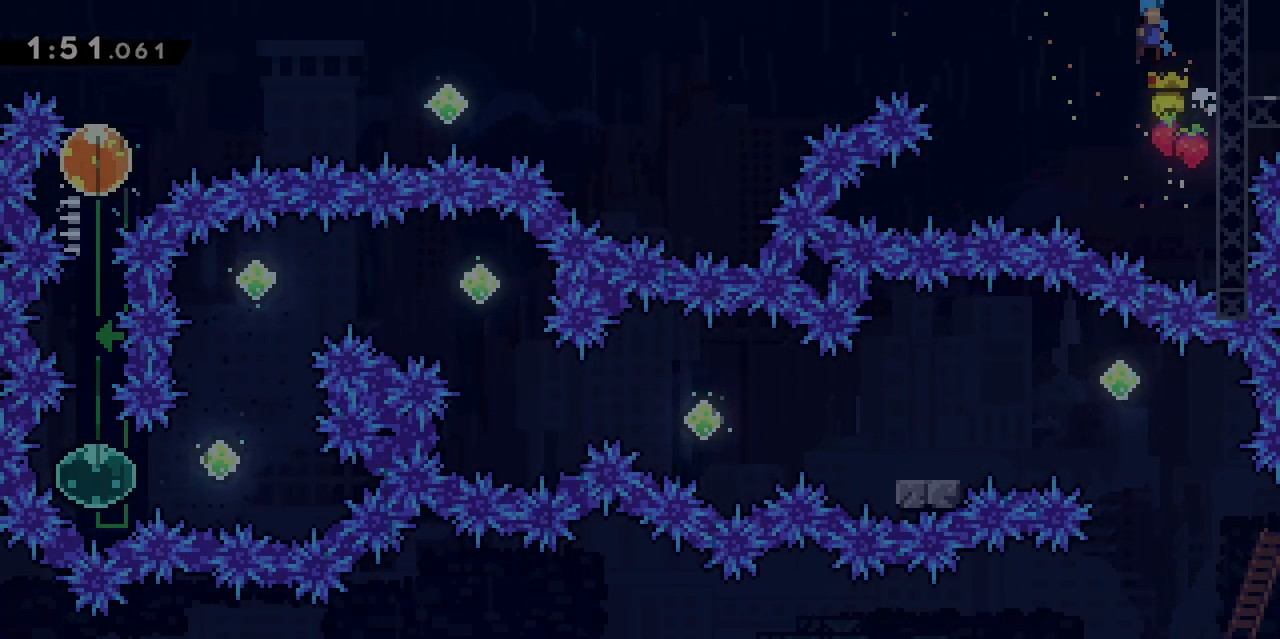
{"keys": ["jump"], "events": [[183, "d", "down"], [317, "jump", "up"], [417, "d", "up"], [467, "jump", "down"]]}
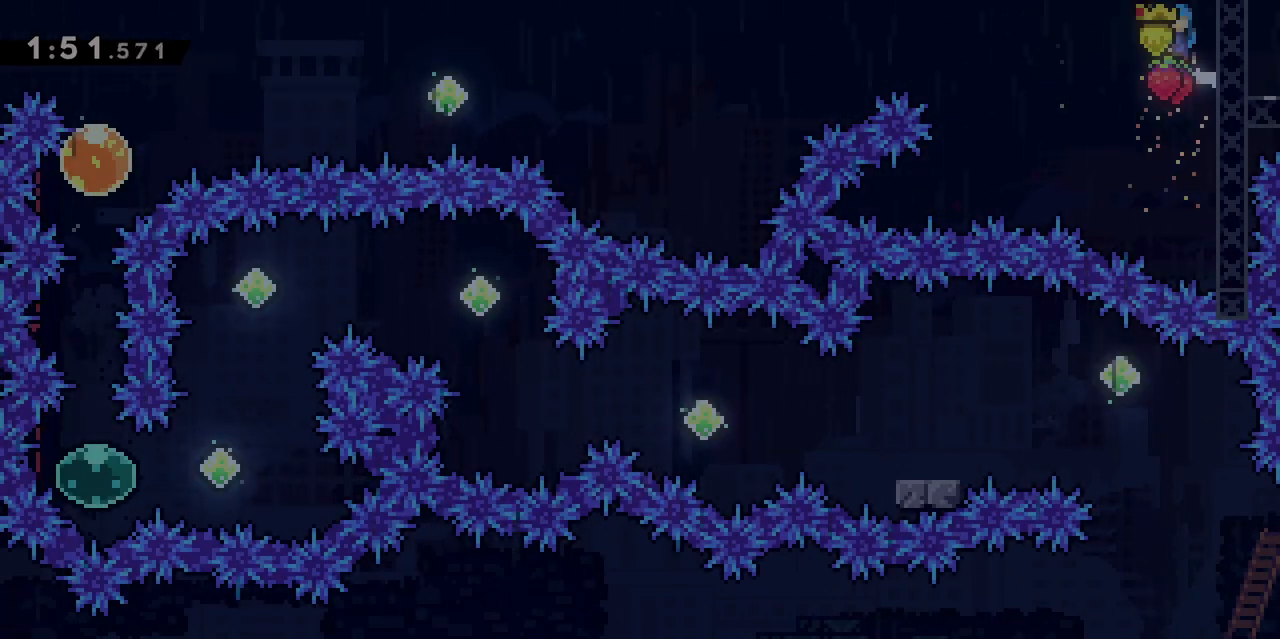
{"keys": ["d"], "events": [[333, "d", "down"], [483, "jump", "up"]]}
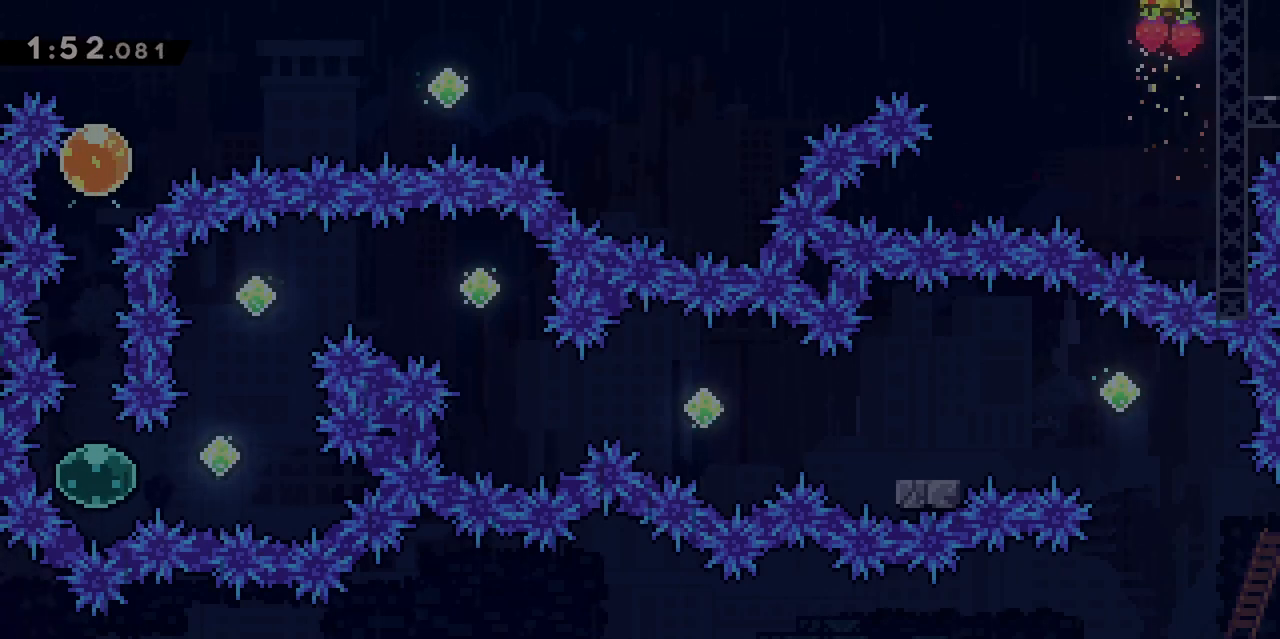
{"keys": ["d", "grab", "jump"], "events": [[67, "d", "up"], [67, "jump", "down"], [417, "d", "down"], [417, "grab", "down"]]}
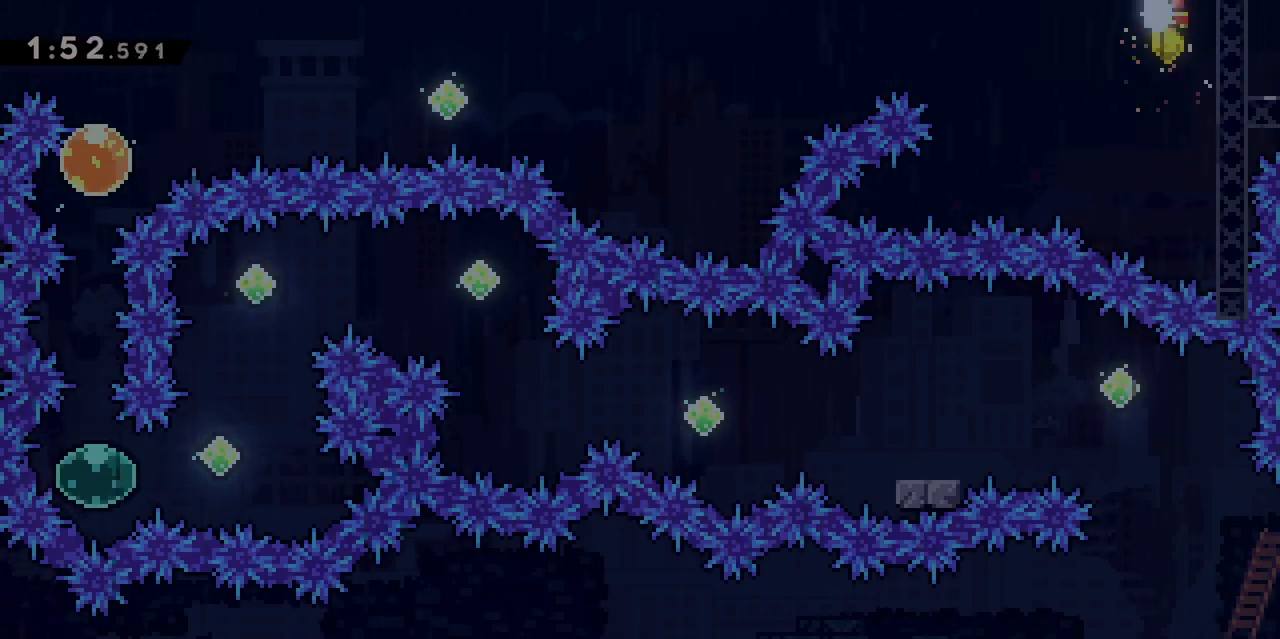
{"keys": ["grab"], "events": [[250, "jump", "up"], [250, "s", "down"], [333, "d", "up"], [333, "s", "up"]]}
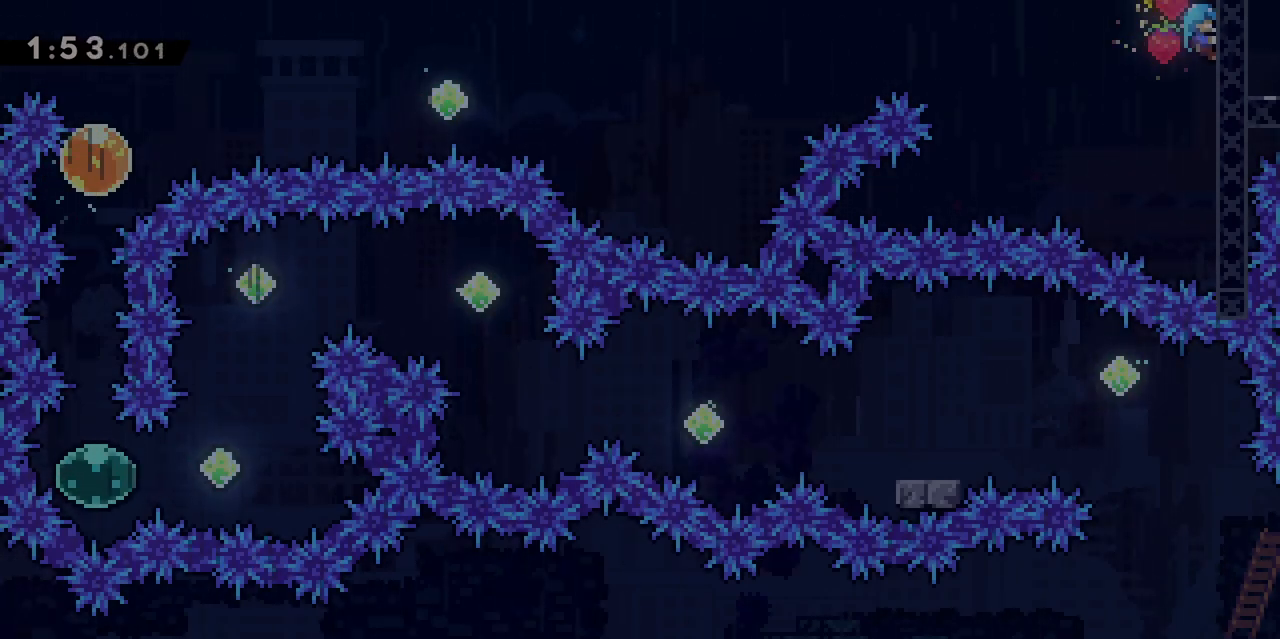
{"keys": [], "events": [[400, "grab", "up"]]}
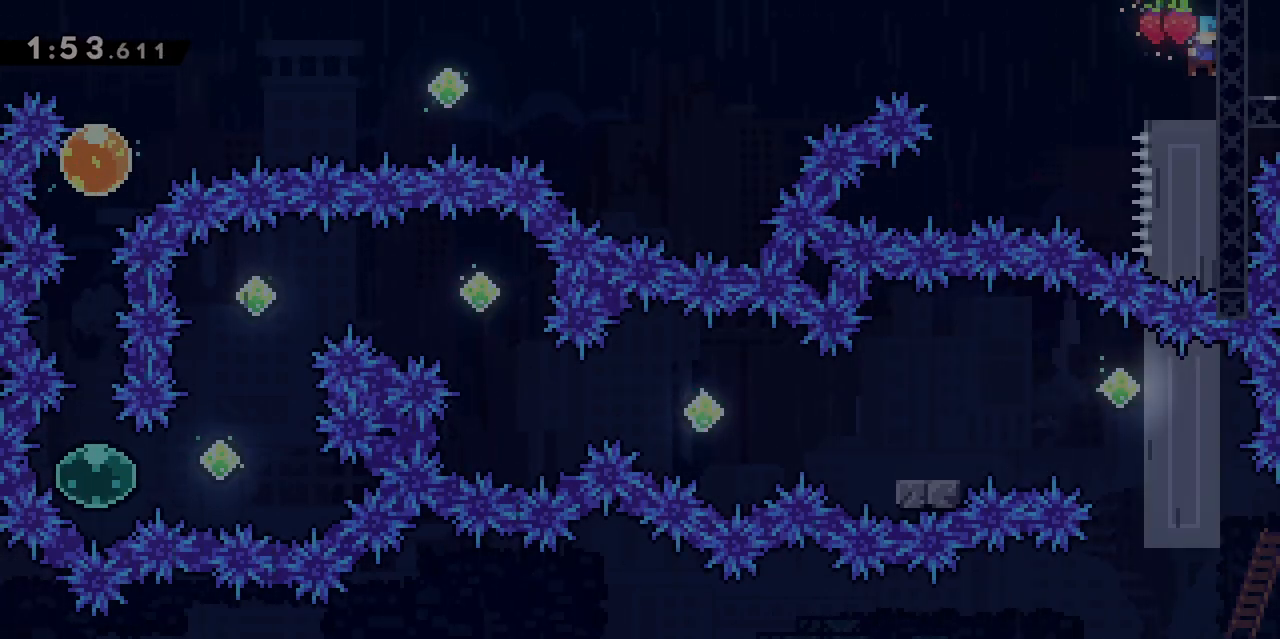
{"keys": ["jump", "q"], "events": [[150, "d", "down"], [150, "s", "down"], [183, "dash", "down"], [283, "d", "up"], [283, "s", "up"], [333, "dash", "up"], [333, "q", "down"], [367, "jump", "down"]]}
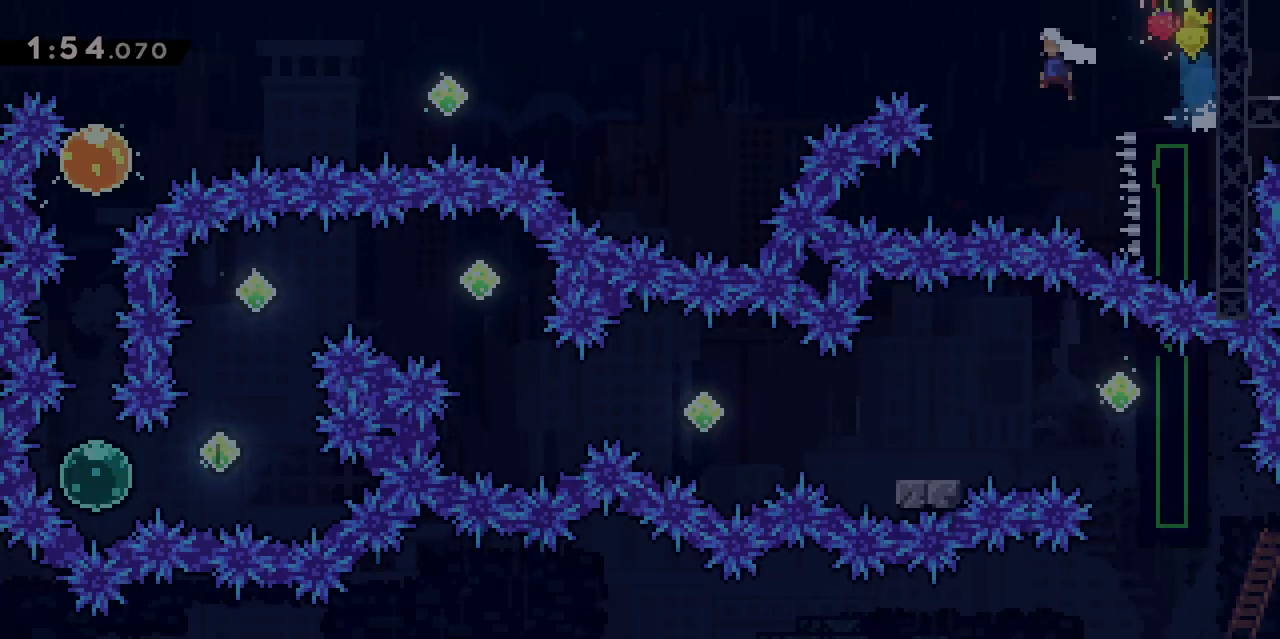
{"keys": ["dash", "jump", "q"], "events": [[383, "dash", "down"]]}
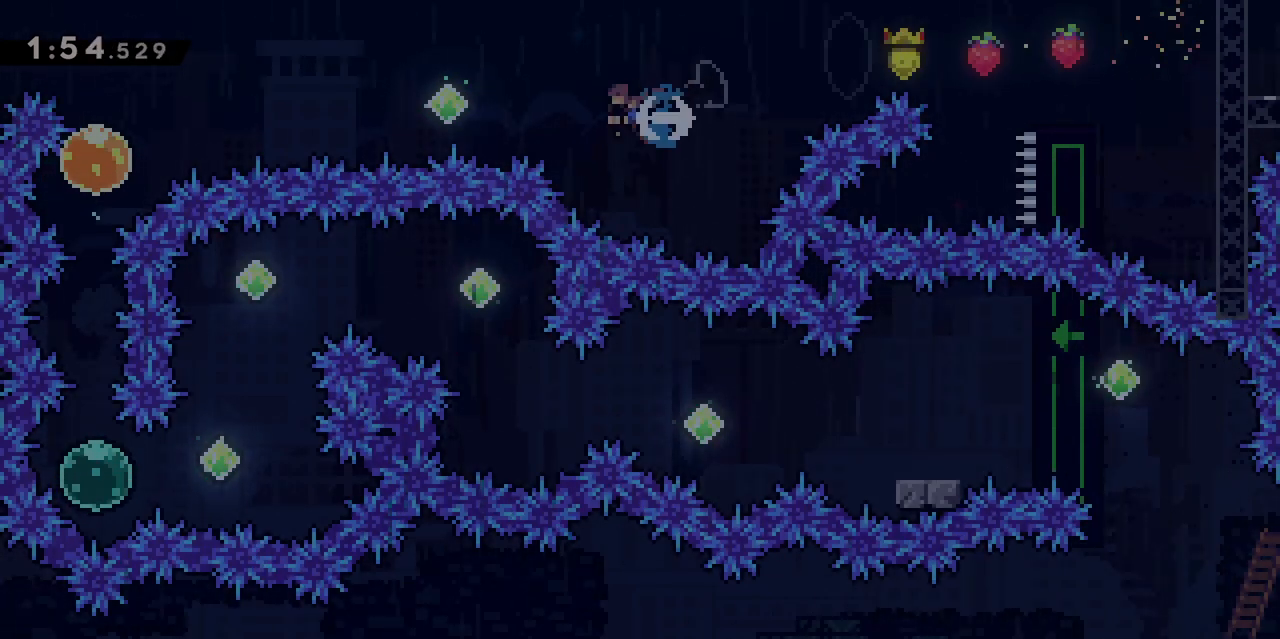
{"keys": ["q"], "events": [[67, "dash", "up"], [67, "jump", "up"], [217, "z", "down"], [267, "dash", "down"], [400, "dash", "up"], [400, "z", "up"]]}
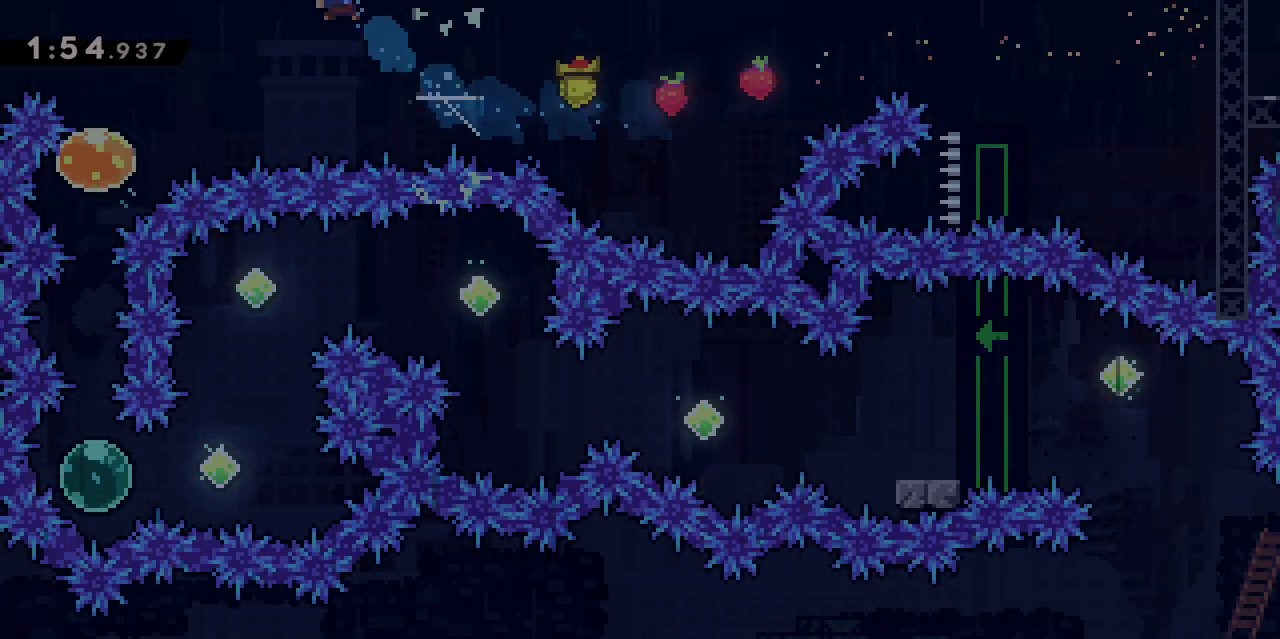
{"keys": ["q"], "events": []}
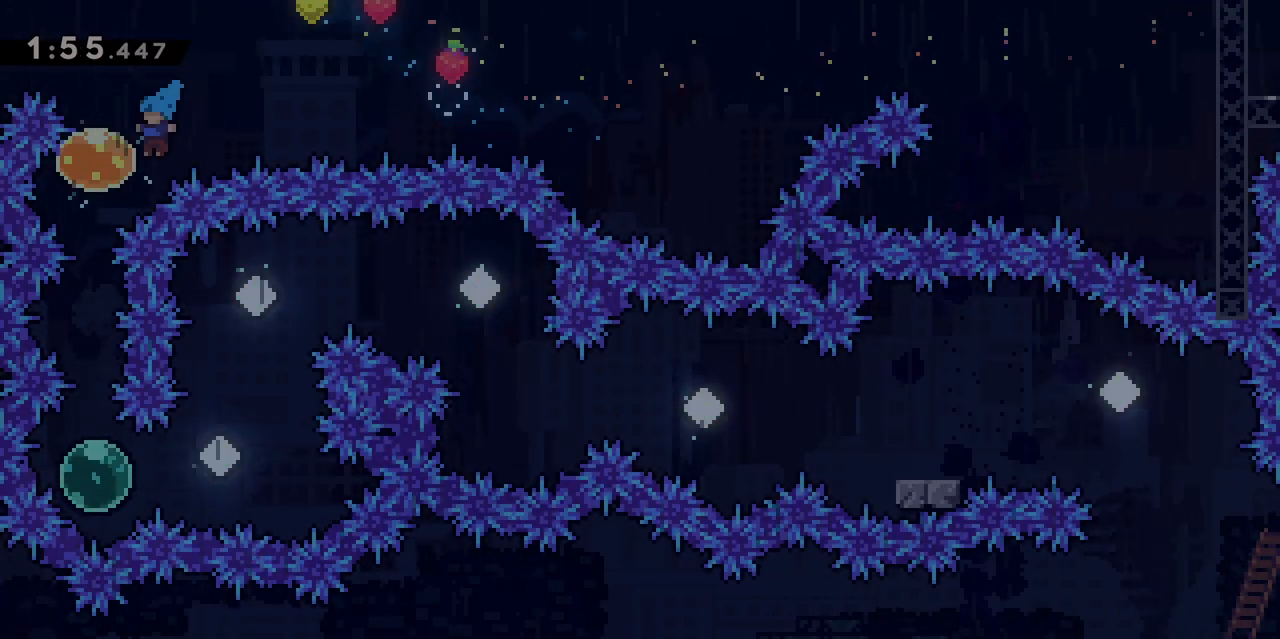
{"keys": [], "events": [[67, "s", "down"], [100, "dash", "down"], [100, "q", "up"], [200, "dash", "up"], [250, "s", "up"]]}
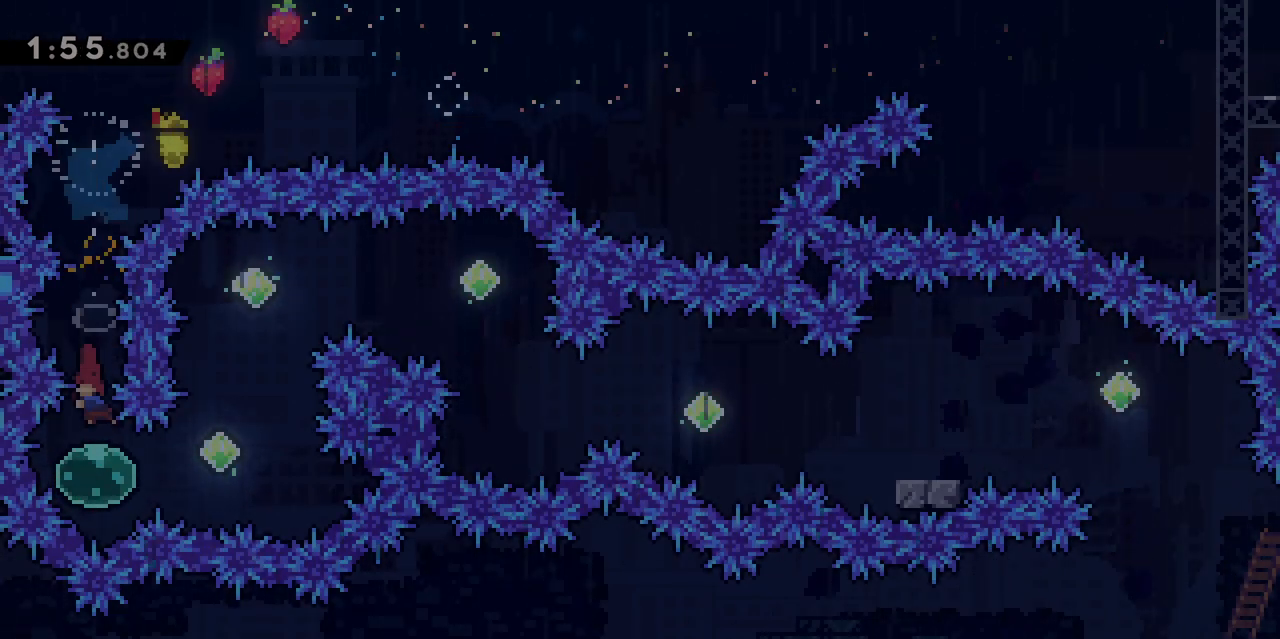
{"keys": ["z"], "events": [[67, "d", "down"], [67, "dash", "down"], [217, "dash", "up"], [267, "z", "down"], [300, "d", "up"], [300, "dash", "down"], [500, "dash", "up"]]}
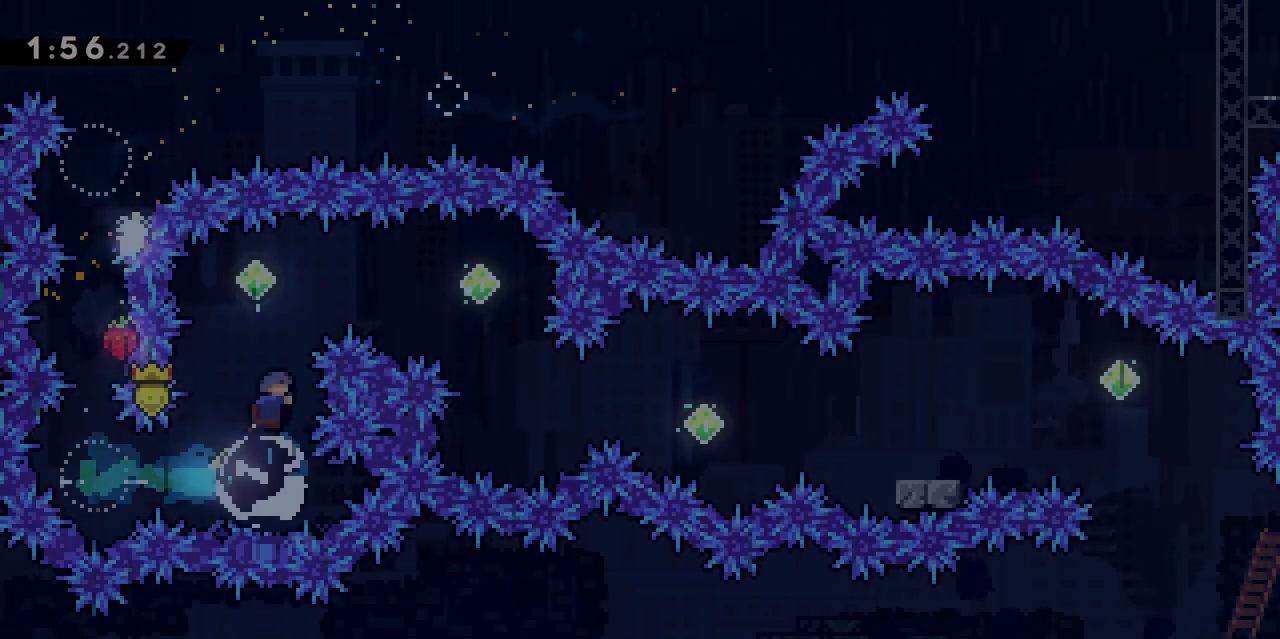
{"keys": [], "events": [[33, "z", "up"], [183, "d", "down"], [183, "dash", "down"], [367, "dash", "up"], [467, "d", "up"]]}
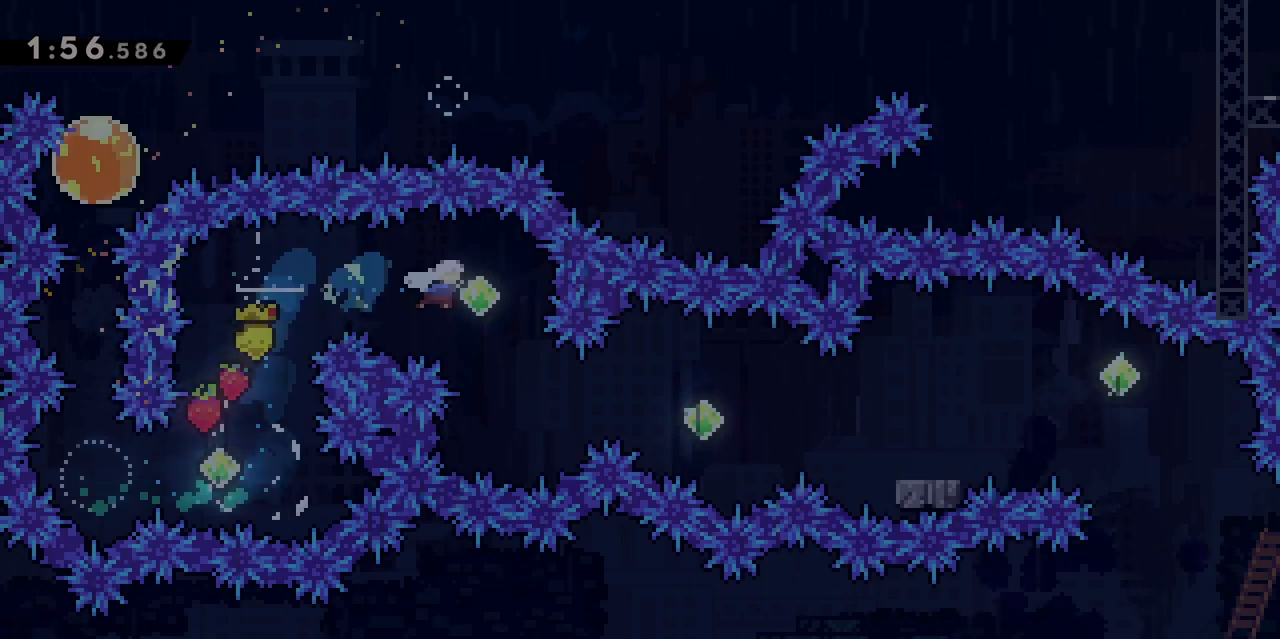
{"keys": ["d"], "events": [[200, "d", "down"], [283, "dash", "down"], [433, "dash", "up"]]}
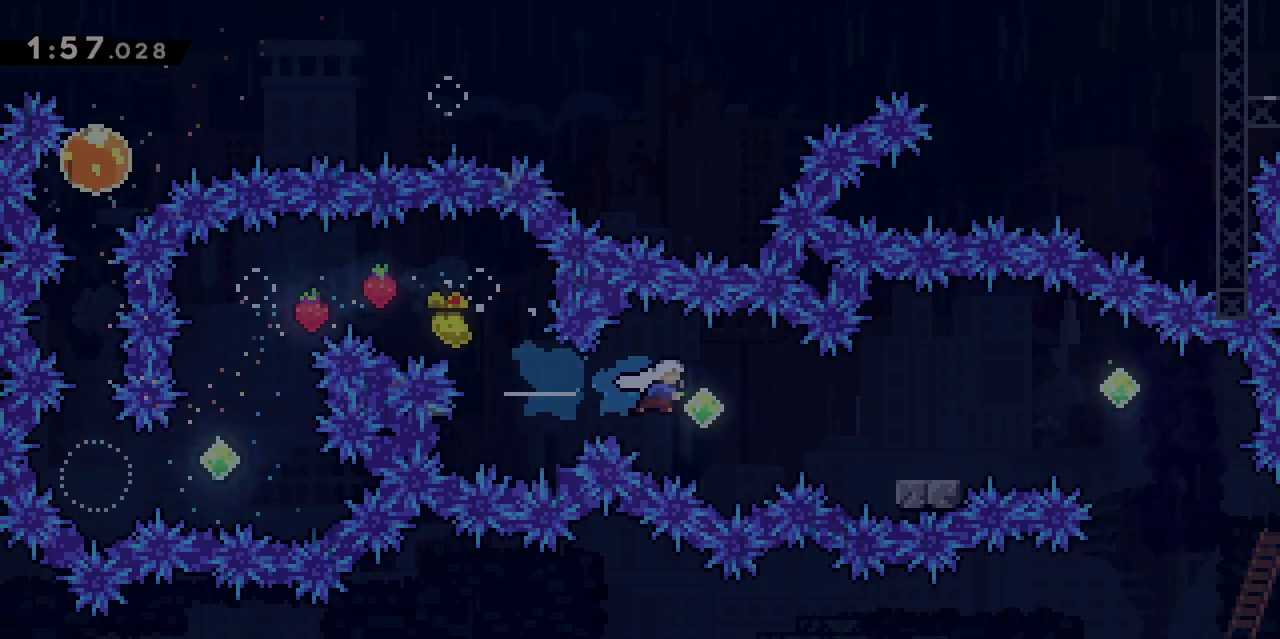
{"keys": [], "events": [[67, "dash", "down"], [267, "dash", "up"], [350, "d", "up"]]}
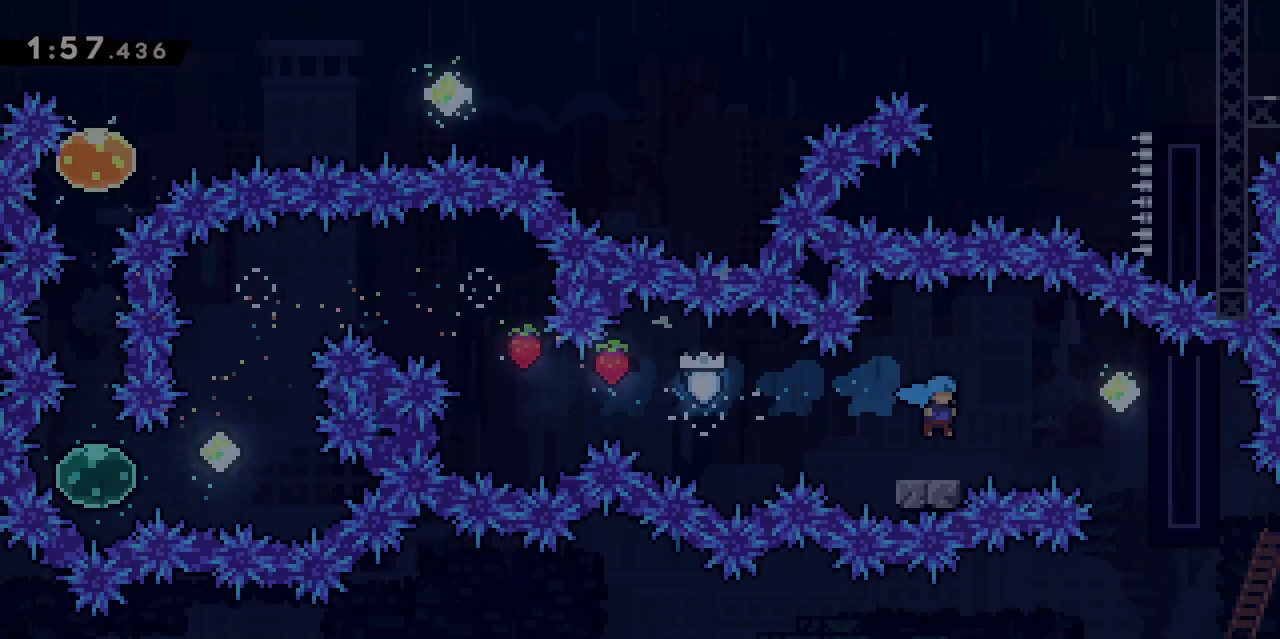
{"keys": [], "events": [[50, "d", "down"], [100, "jump", "down"], [283, "jump", "up"], [500, "d", "up"]]}
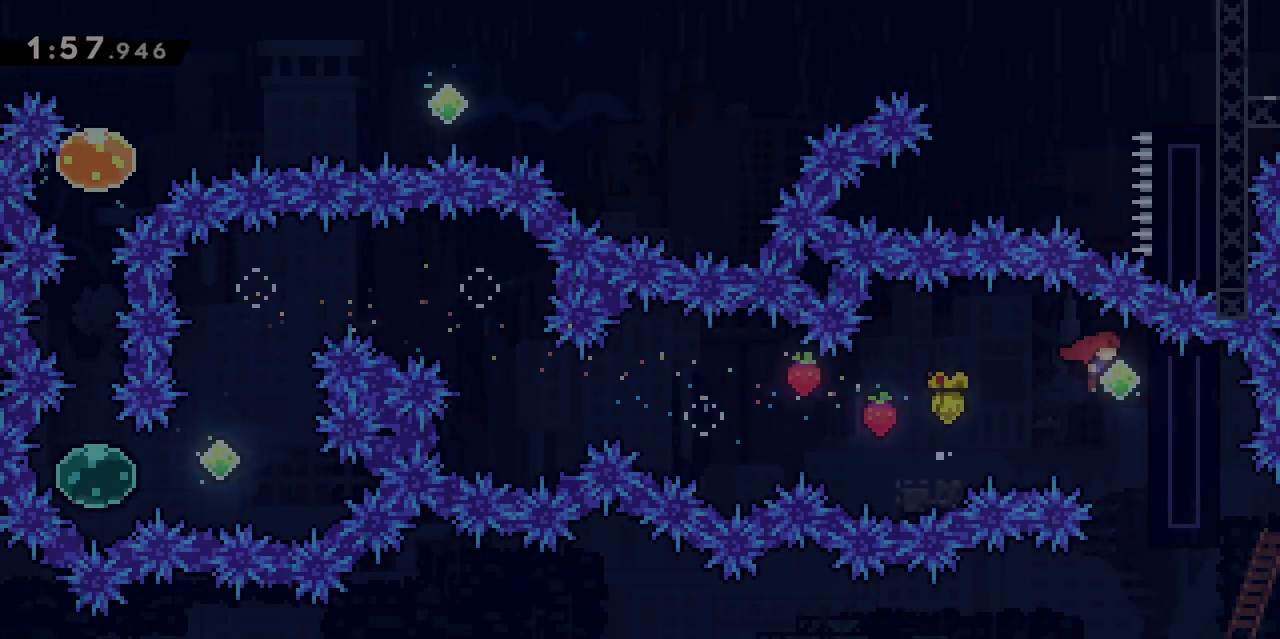
{"keys": ["dash", "q", "s"], "events": [[250, "q", "down"], [483, "dash", "down"], [483, "s", "down"]]}
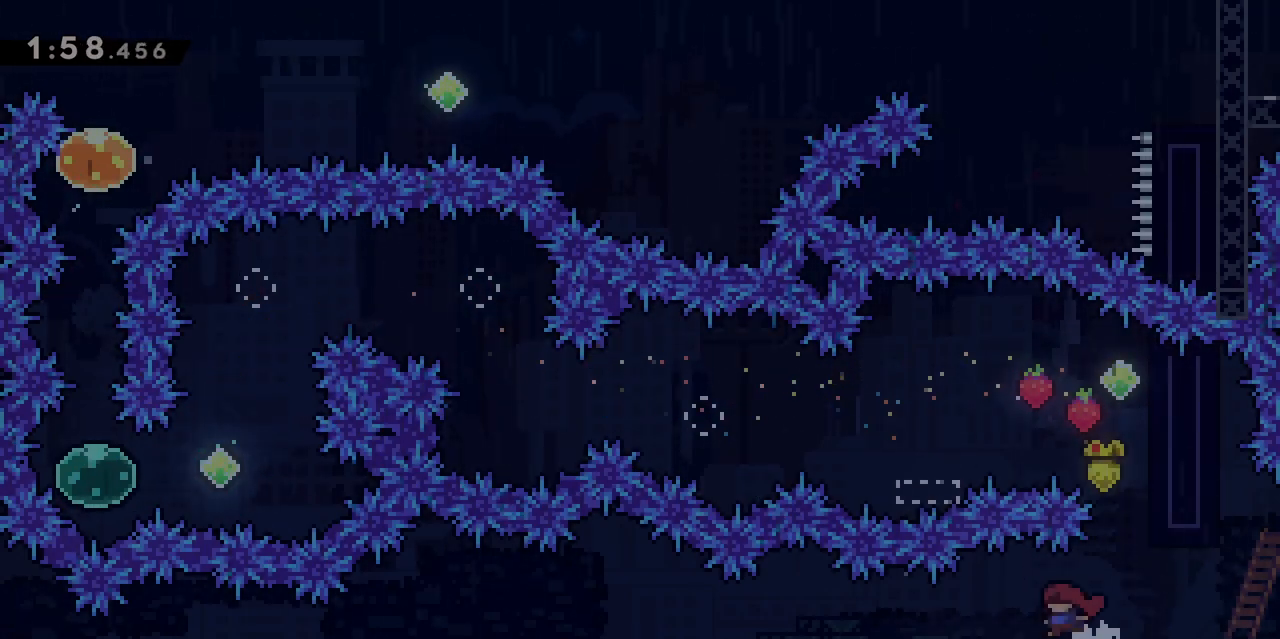
{"keys": [], "events": [[33, "q", "up"], [117, "dash", "up"], [217, "s", "up"]]}
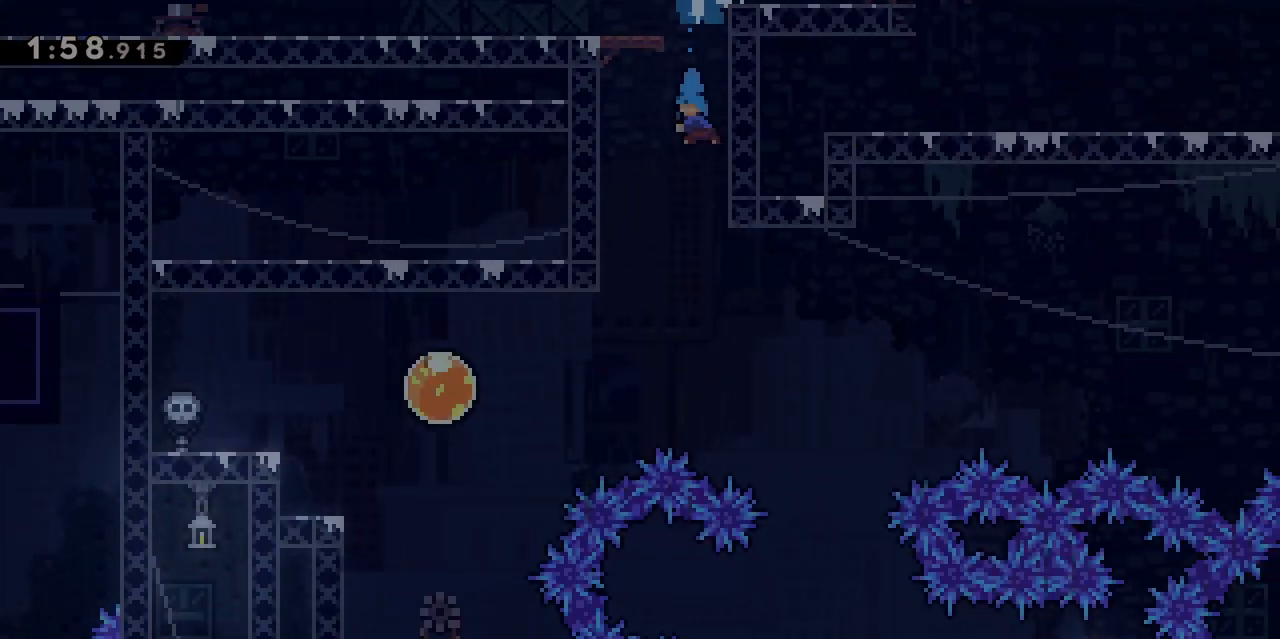
{"keys": ["q"], "events": [[367, "q", "down"]]}